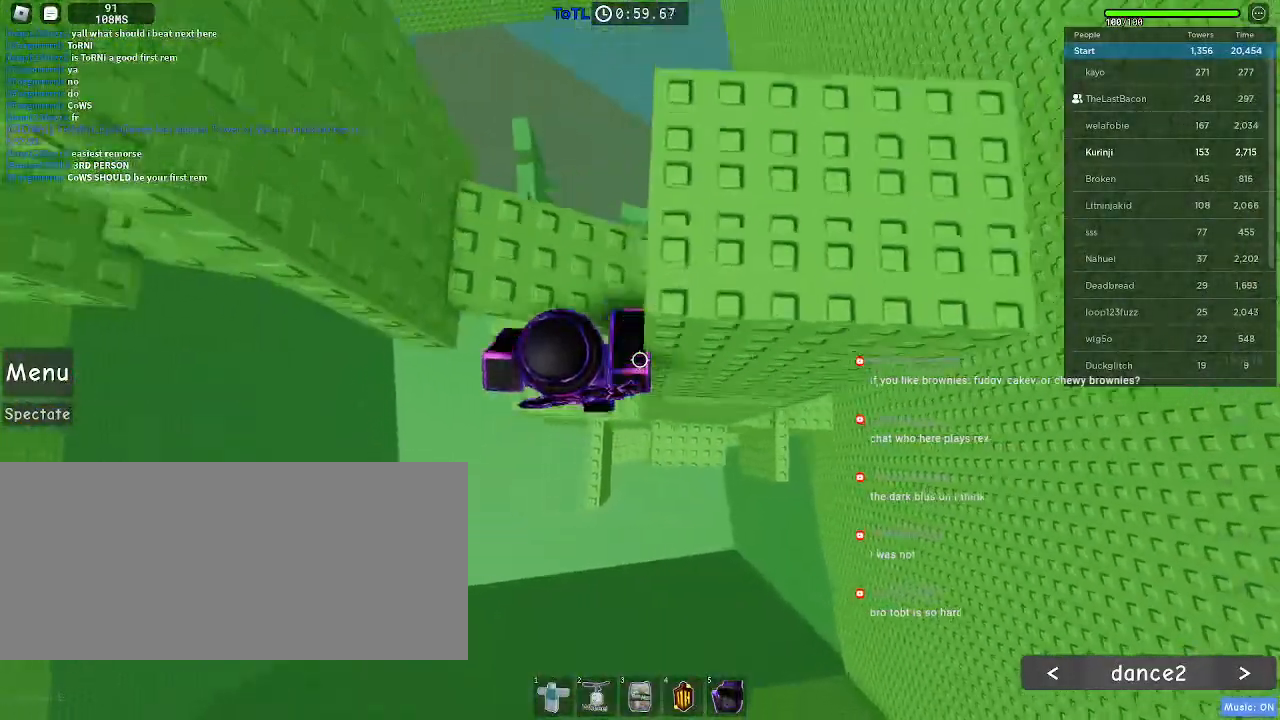
Gameplay with keyboard and mouse; each line is a JSON object with the keys and mouse buttons held at the frame after it. "events" lists presses ("down") and releases ("up") of "a", "ctrl", "d", "e", "f", "q", "r", "s", "shift", "space", "tab", "w", "mouse_left", "mouse_wheel", "mouse_right", "mouse_mb4" and "mouse_mb5" between this image and that frame as [ms after this image, input, new state], when the widget could be followed in between. "mouse_left", "mouse_wheel", "mouse_right", "mouse_mb4", "mouse_mb5" = the "left", "wheel", "right", "mb4", "mb5" buttons of the "mouse" list. No other keys are recorded. "wheel" means that the mouse wheel is clicked or scrolled. Mouse movement is not recorded.
{"keys": ["d", "w"], "mouse": [], "events": [[150, "a", "down"], [233, "w", "up"], [267, "a", "up"], [417, "w", "down"], [467, "d", "down"]]}
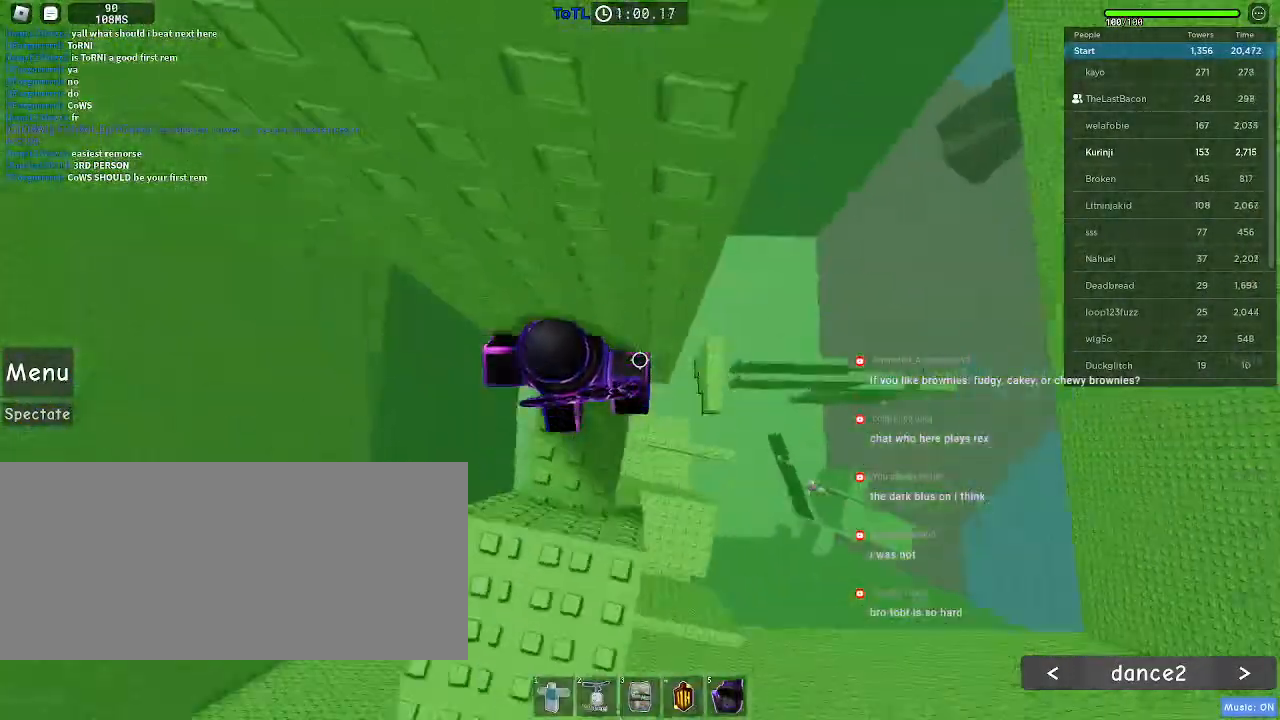
{"keys": ["d"], "mouse": [], "events": [[33, "w", "up"], [50, "d", "up"], [200, "d", "down"], [333, "space", "down"], [450, "space", "up"]]}
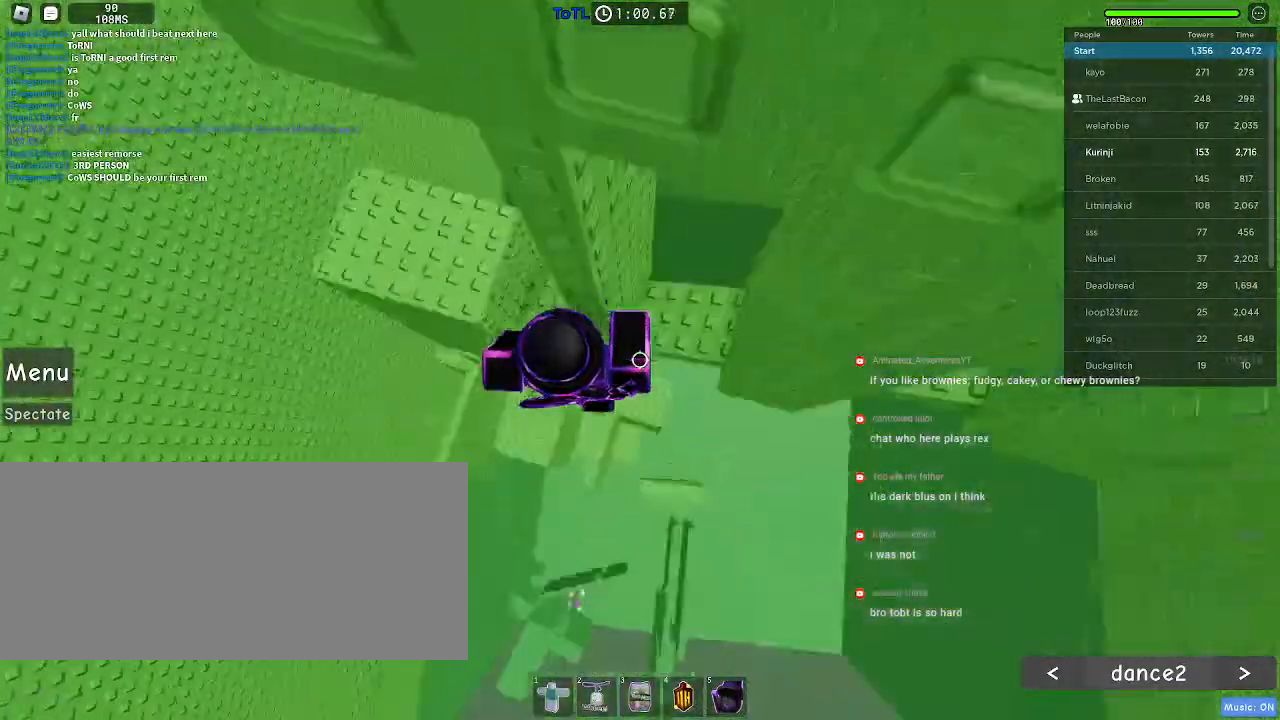
{"keys": [], "mouse": [], "events": [[300, "d", "up"]]}
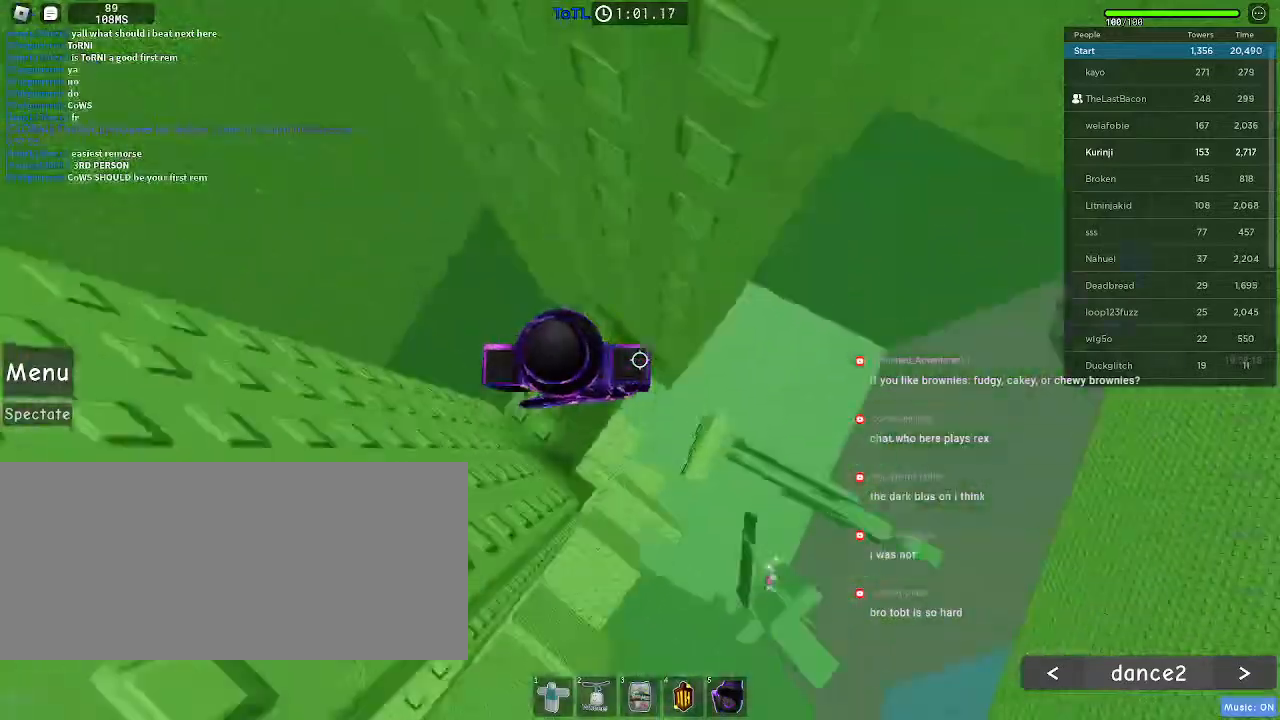
{"keys": [], "mouse": [], "events": [[183, "w", "down"], [450, "w", "up"]]}
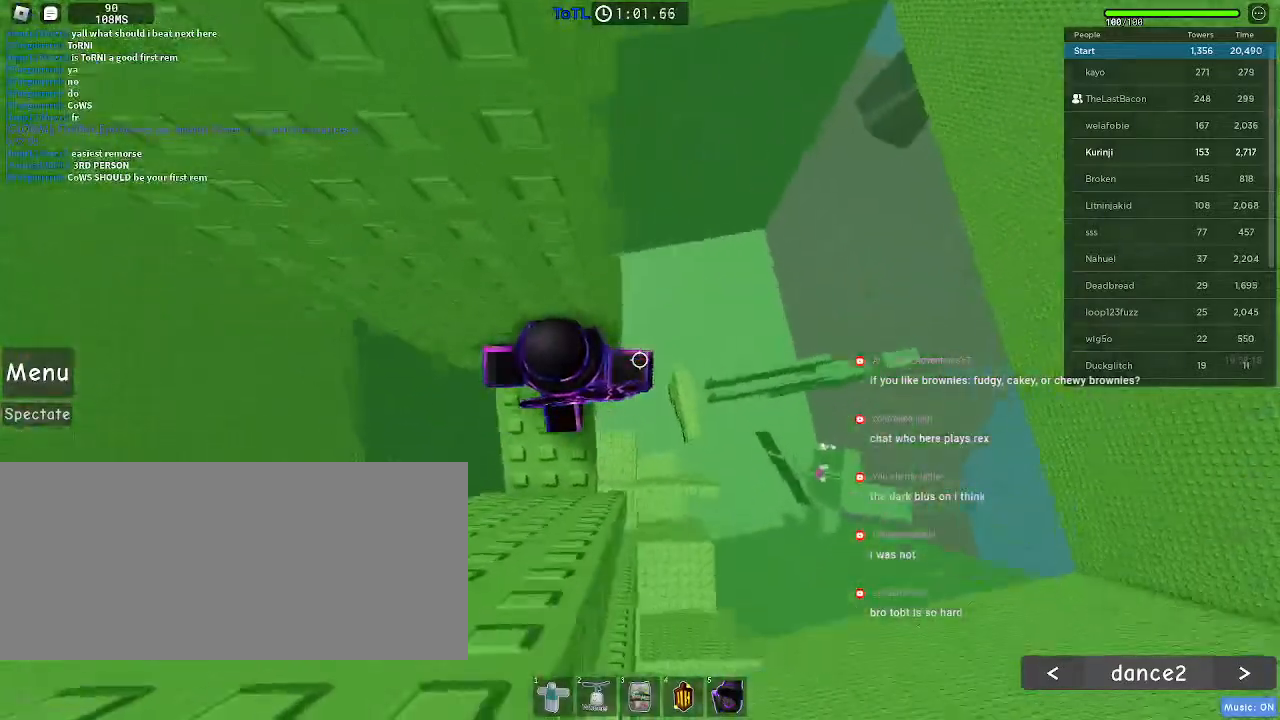
{"keys": ["d"], "mouse": [], "events": [[150, "d", "down"], [267, "space", "down"], [383, "space", "up"]]}
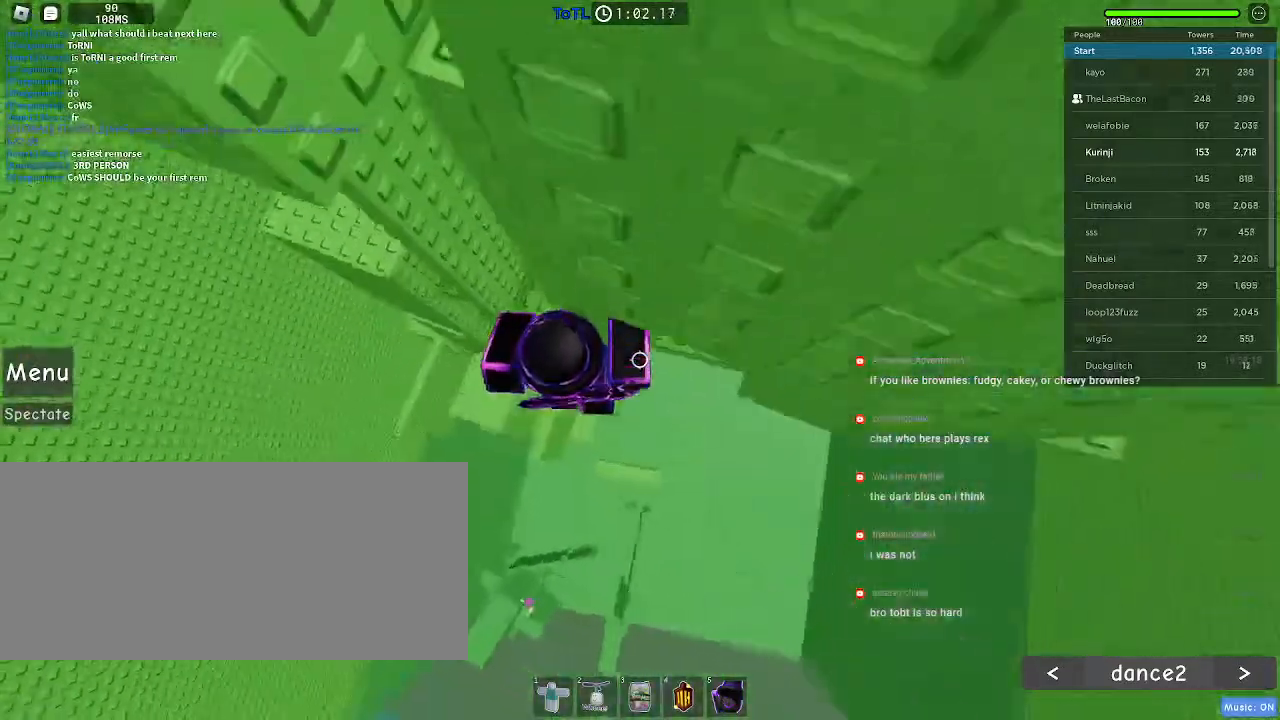
{"keys": [], "mouse": [], "events": [[350, "d", "up"]]}
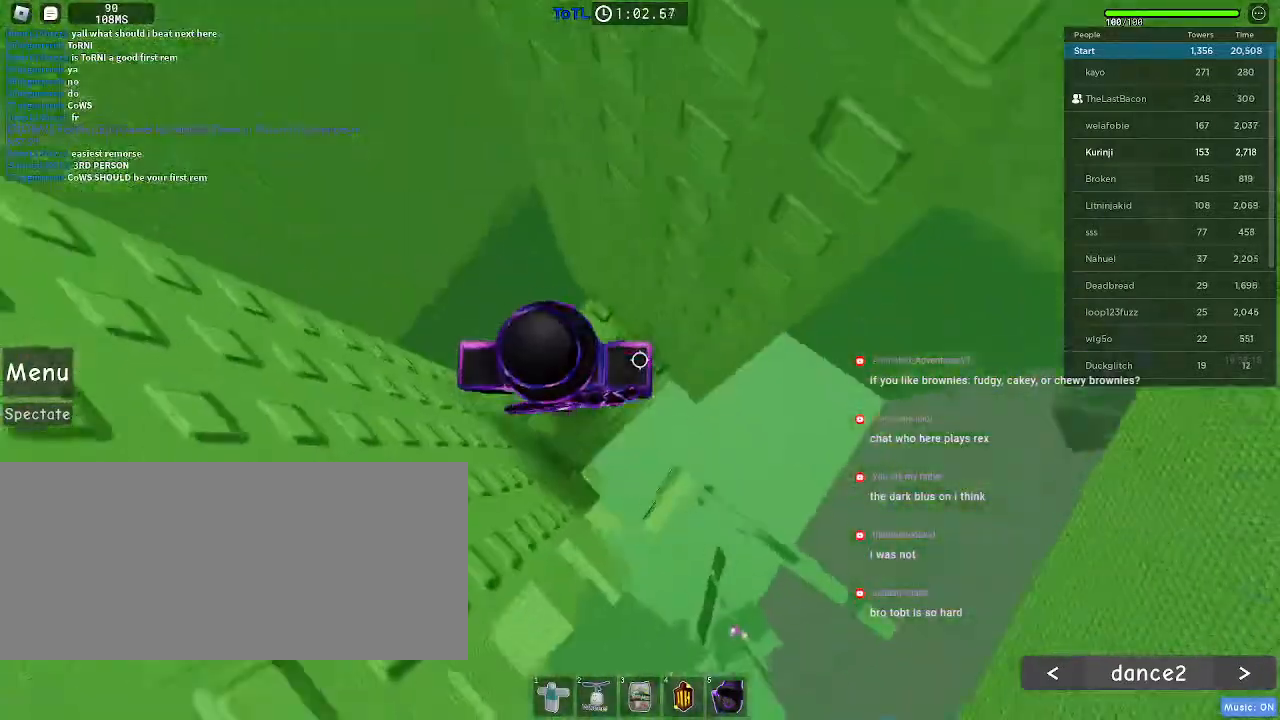
{"keys": ["w"], "mouse": [], "events": [[83, "w", "down"]]}
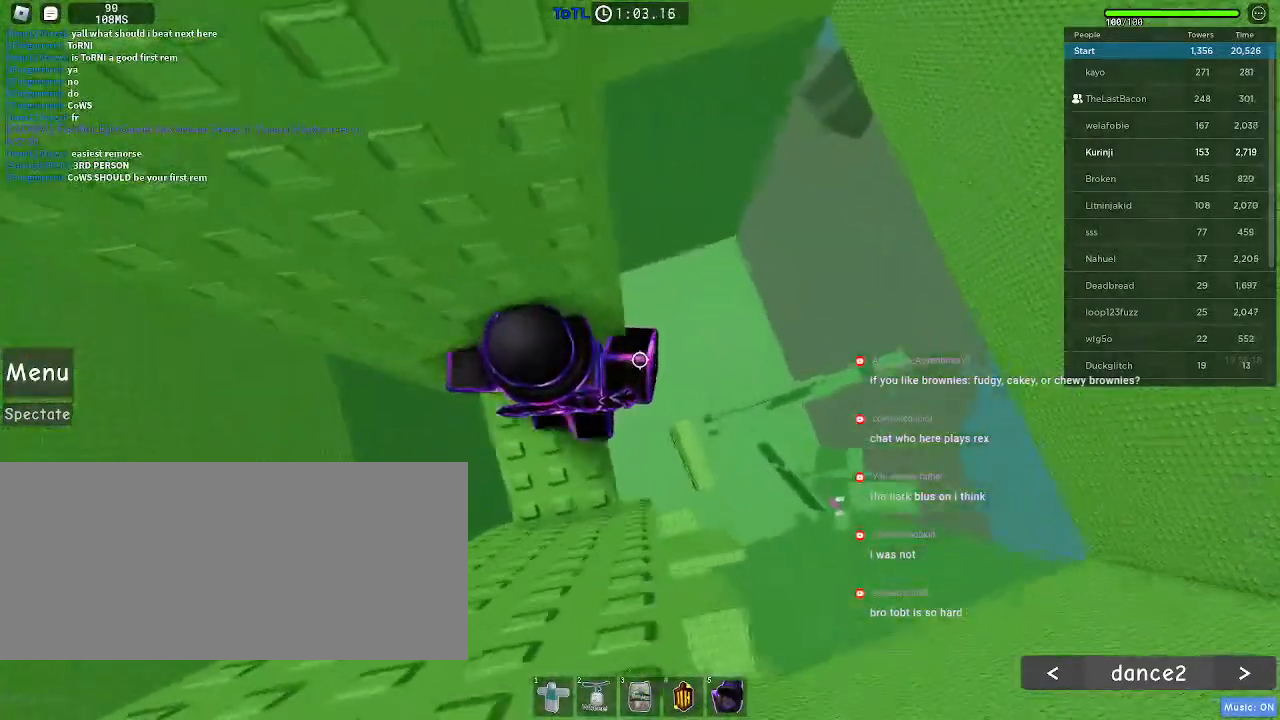
{"keys": ["d"], "mouse": [], "events": [[17, "w", "up"], [267, "d", "down"], [400, "space", "down"], [500, "space", "up"]]}
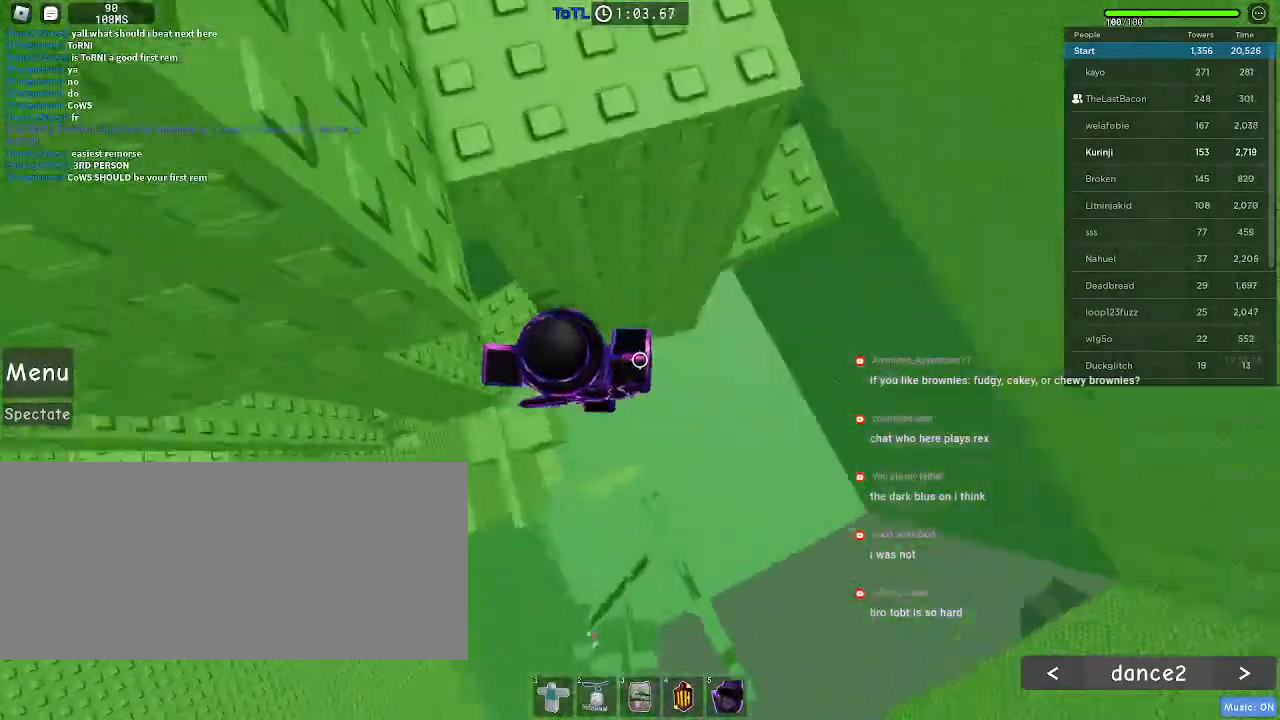
{"keys": ["d"], "mouse": [], "events": []}
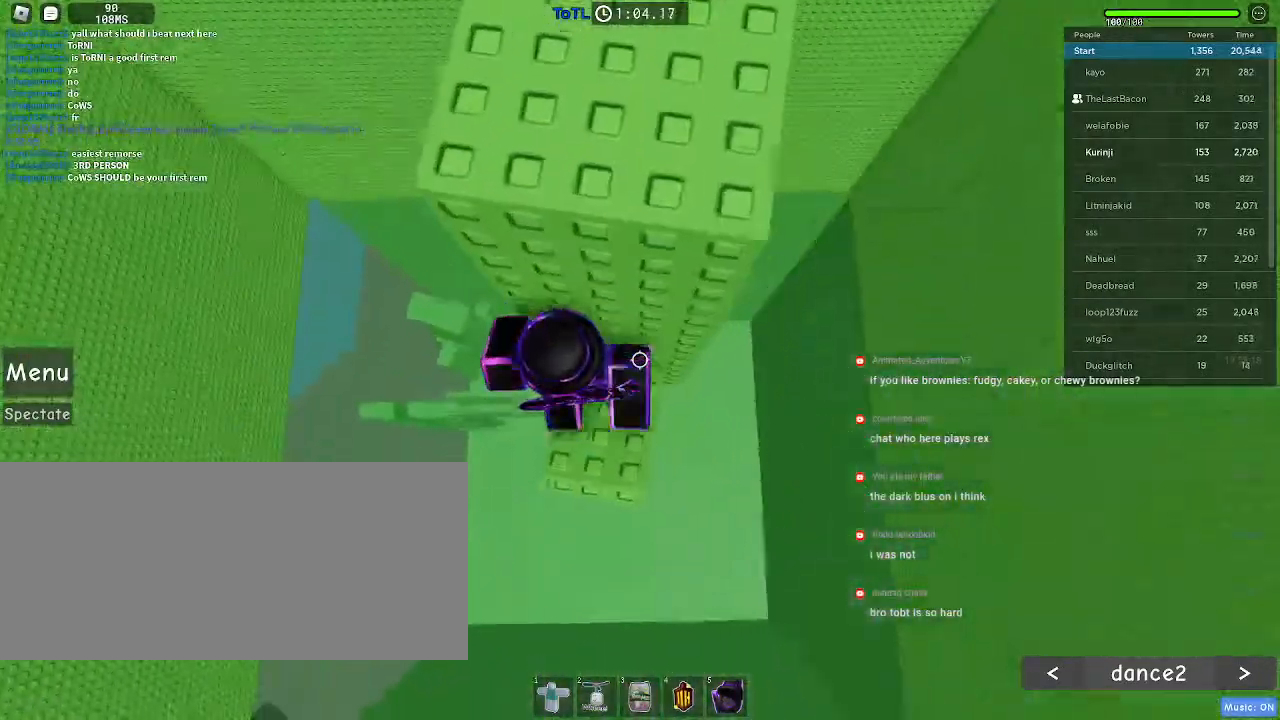
{"keys": ["w"], "mouse": [], "events": [[17, "d", "up"], [117, "s", "down"], [317, "s", "up"], [367, "space", "down"], [417, "w", "down"], [483, "space", "up"]]}
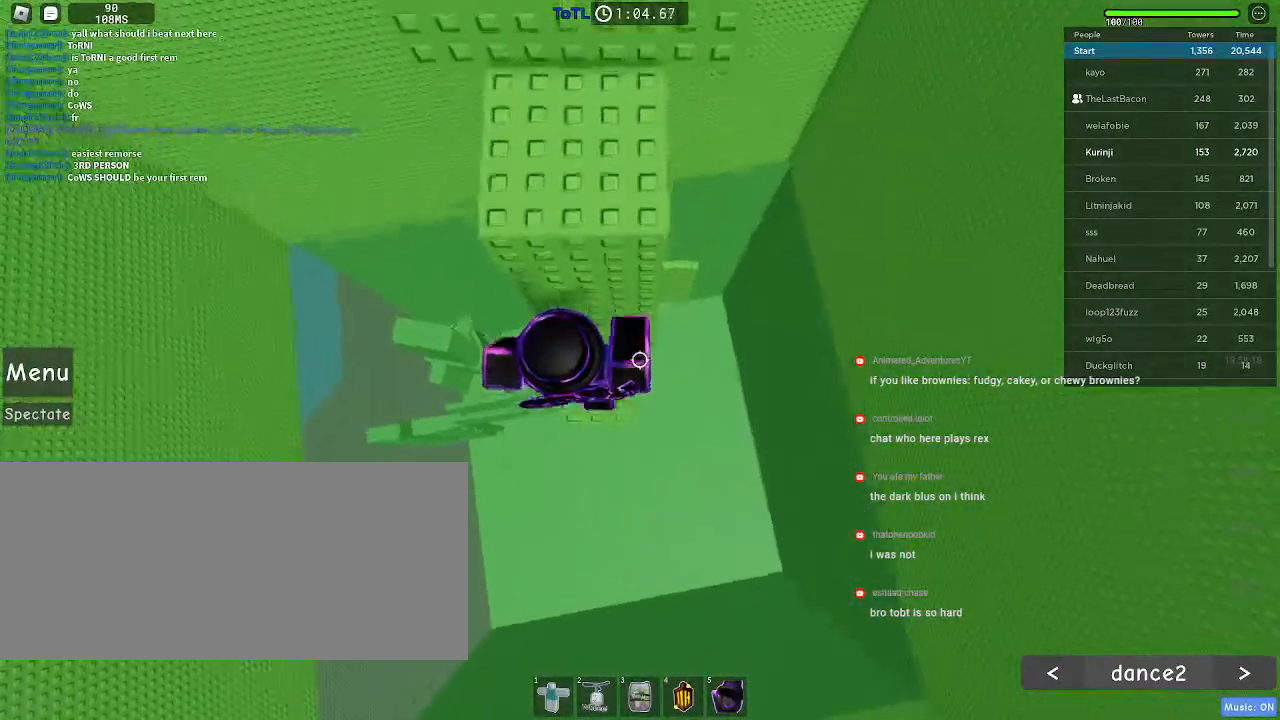
{"keys": ["w"], "mouse": [], "events": [[283, "d", "down"], [450, "d", "up"]]}
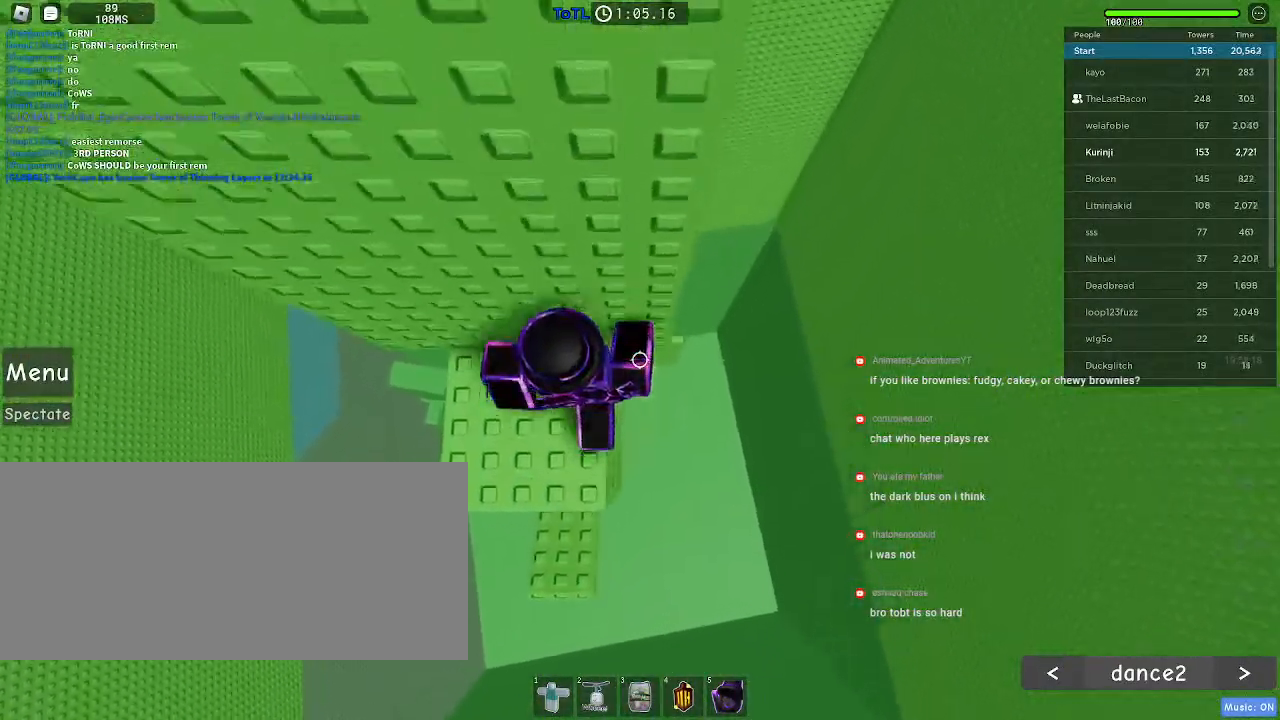
{"keys": ["w"], "mouse": [], "events": [[67, "w", "up"], [217, "w", "down"], [350, "w", "up"], [483, "w", "down"]]}
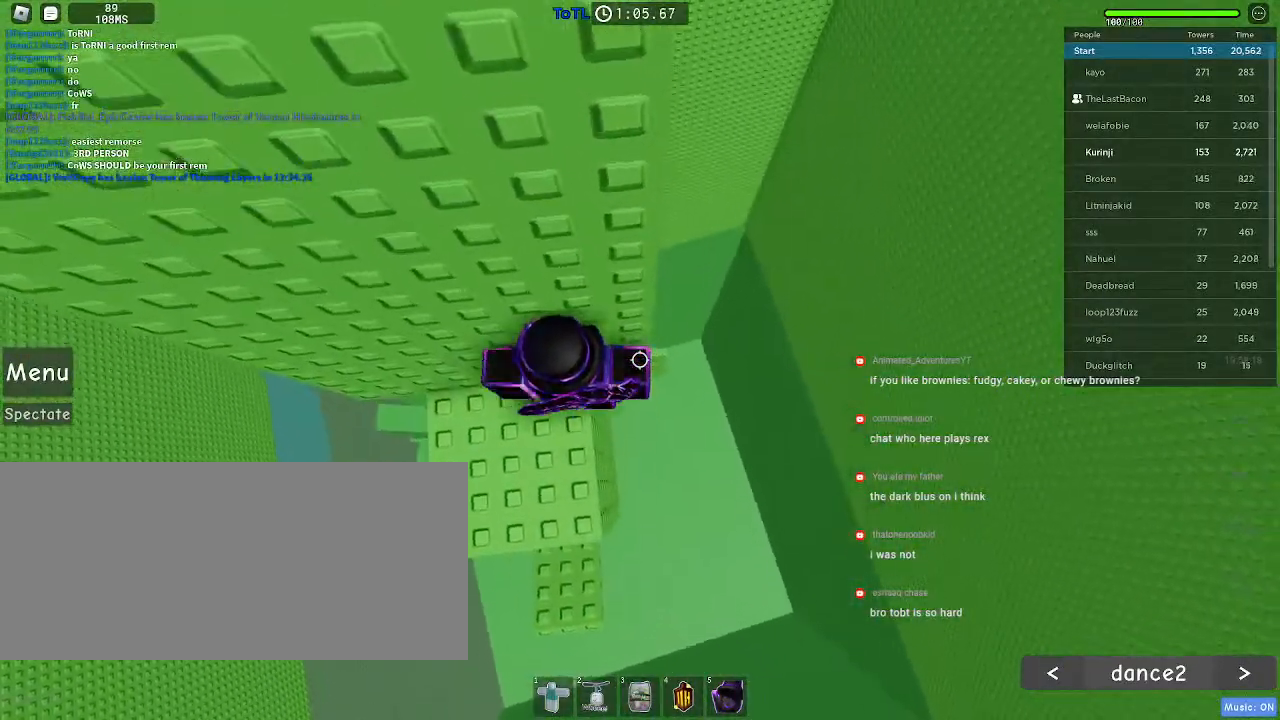
{"keys": ["d"], "mouse": [], "events": [[50, "w", "up"], [433, "d", "down"]]}
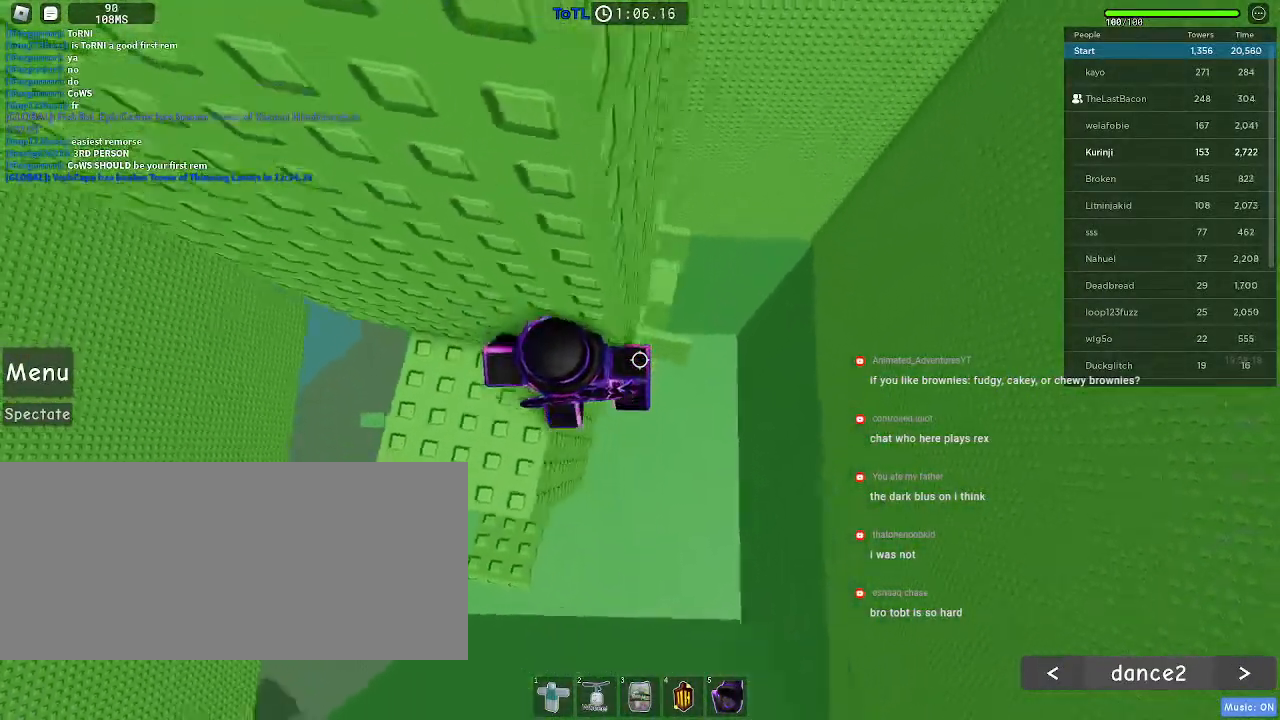
{"keys": ["d"], "mouse": [], "events": [[50, "space", "down"], [150, "space", "up"]]}
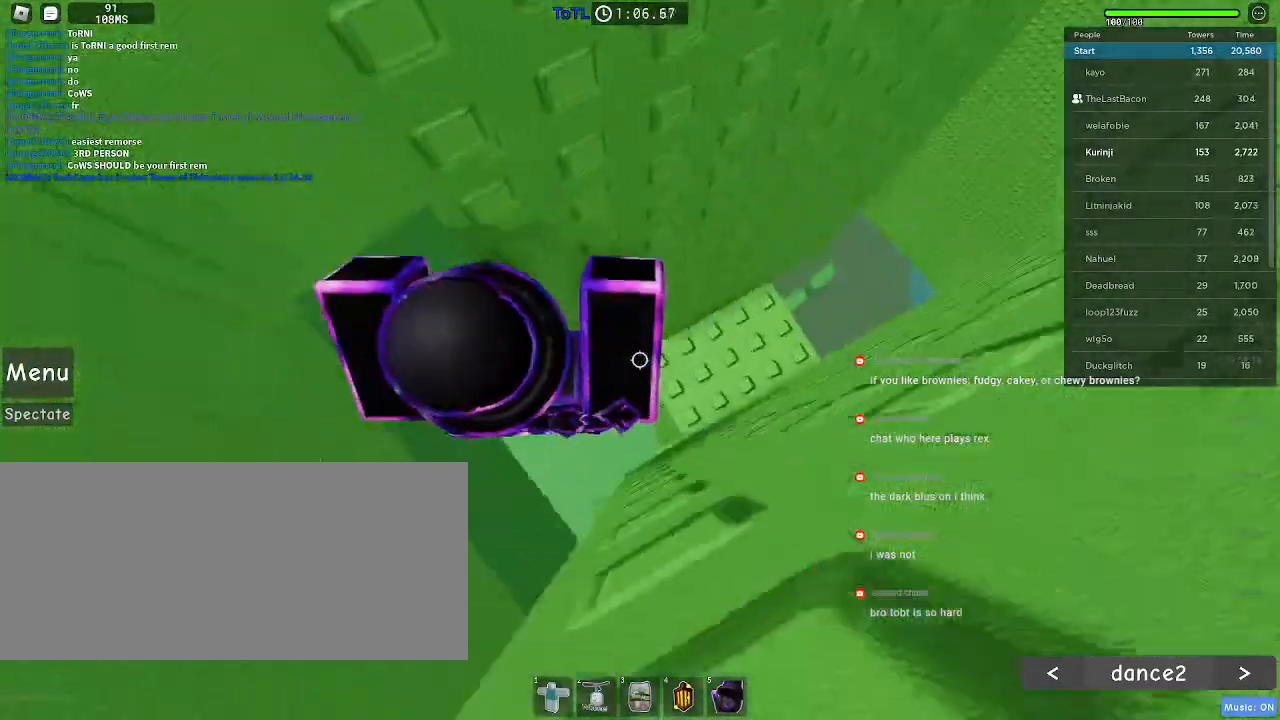
{"keys": [], "mouse": [], "events": [[250, "d", "up"]]}
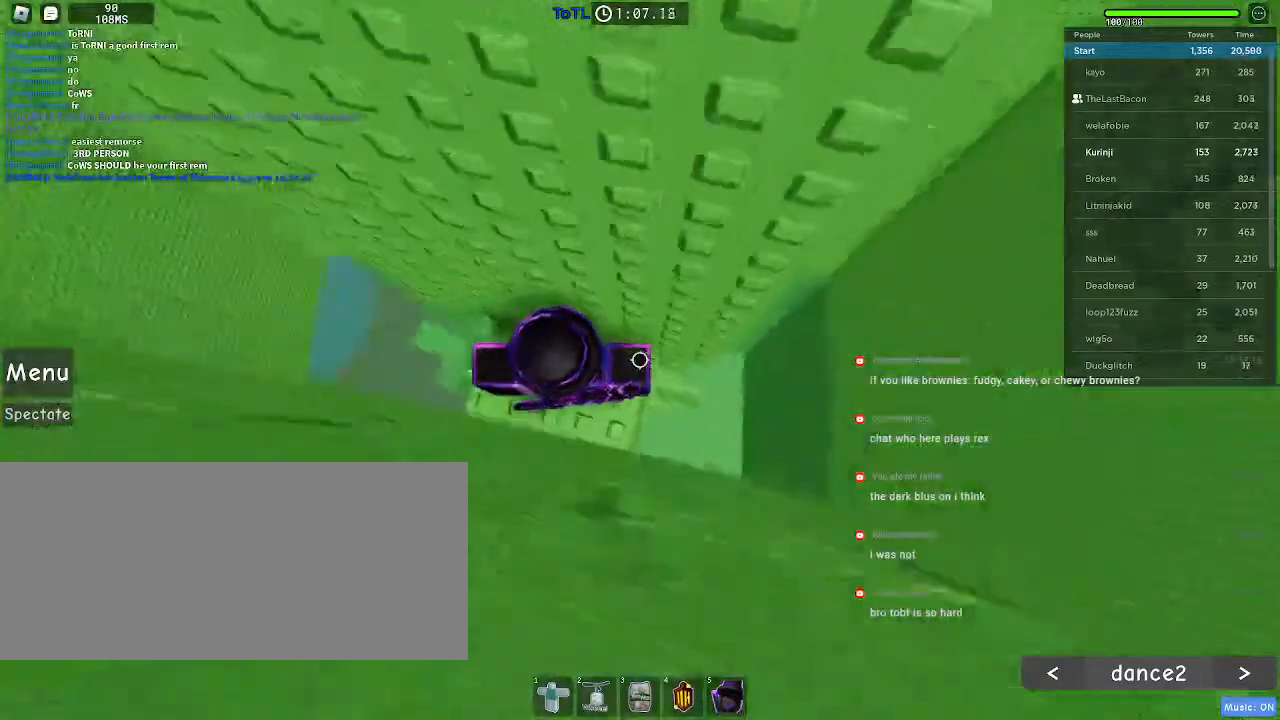
{"keys": [], "mouse": [], "events": []}